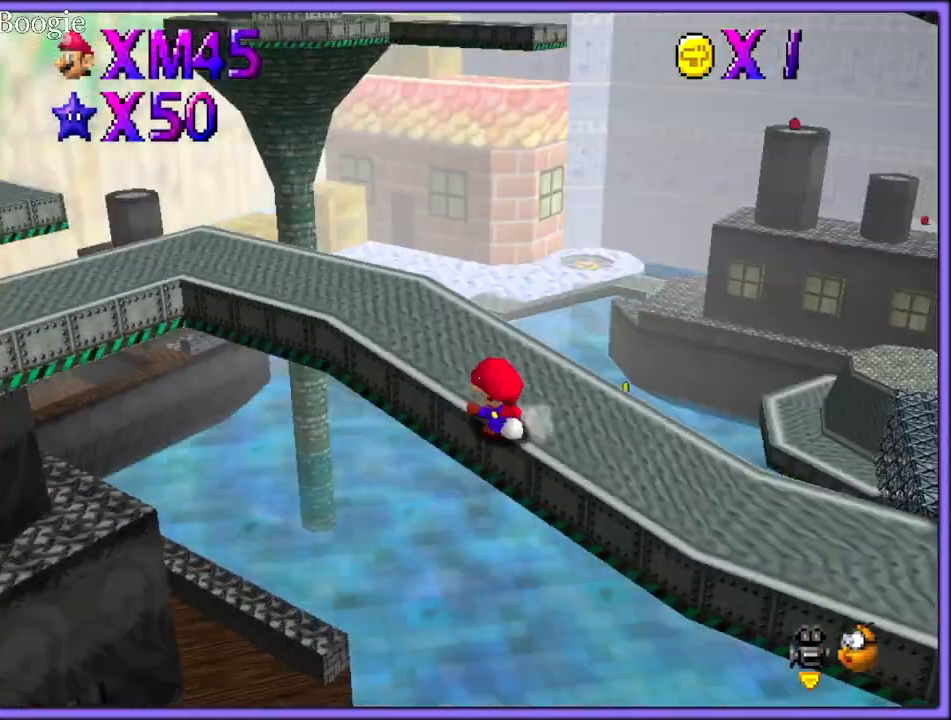
Gameplay with a controller (Nintendo layout); each line is a JSON object with the inputs held at the frame after it (dt_ms = milliseconds from this image to that frame). "button_events" lists button changes between this image and that frame as [ms after this image, input, new state], when the widget could be followed in between (sticks are given only as held states). Not read: L1 L3 R3.
{"dt_ms": 1000, "buttons": [], "left_stick": "down-right", "button_events": [[50, "C_DOWN", "down"], [50, "C_LEFT", "up"], [67, "C_DOWN", "up"], [750, "A", "down"], [767, "B", "down"], [883, "A", "up"], [900, "B", "up"]]}
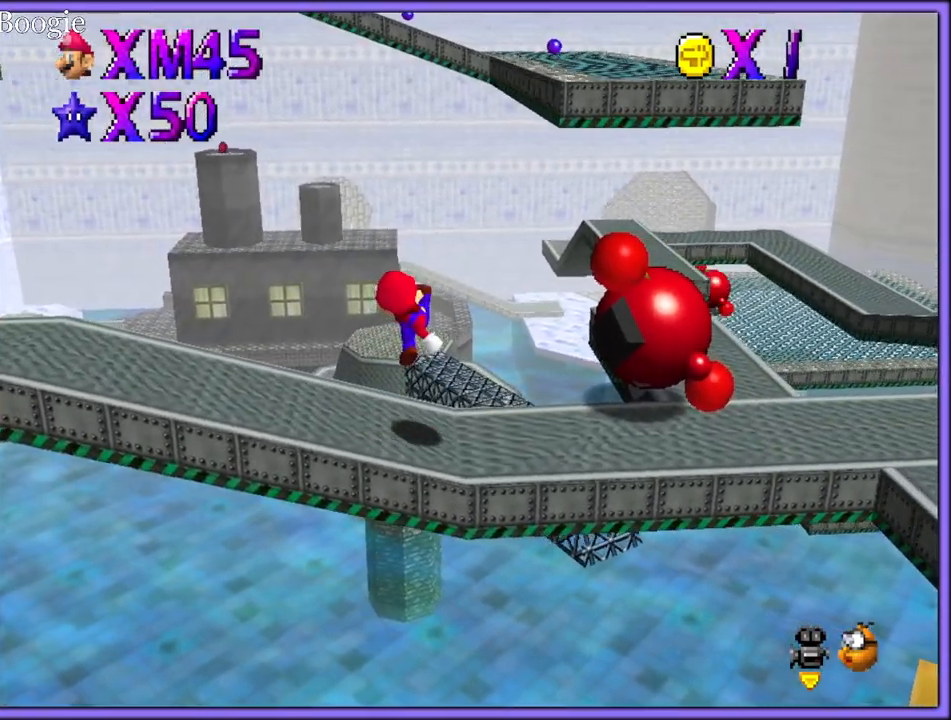
{"dt_ms": 500, "buttons": ["A"], "left_stick": "down-right", "button_events": [[233, "A", "down"]]}
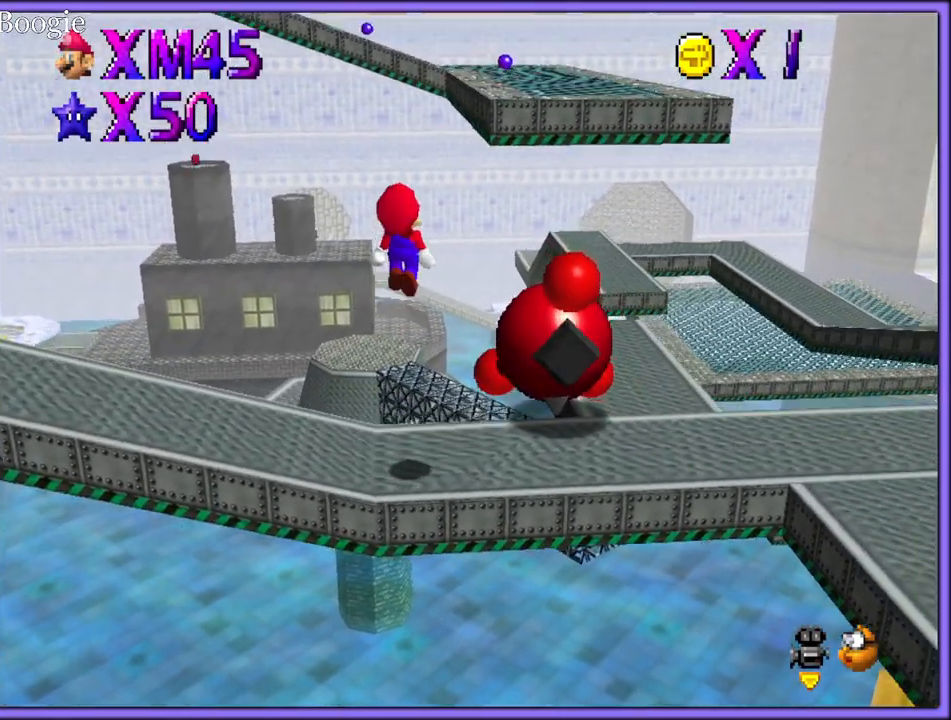
{"dt_ms": 500, "buttons": ["A"], "left_stick": "right", "button_events": []}
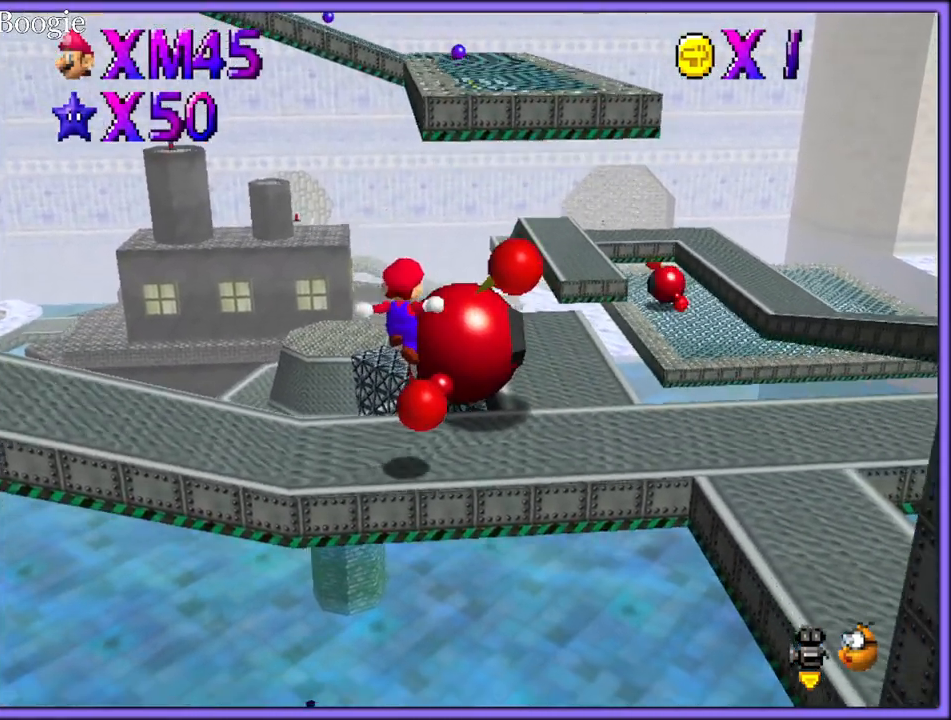
{"dt_ms": 500, "buttons": [], "left_stick": "down-right", "button_events": [[33, "B", "down"], [217, "B", "up"], [233, "A", "up"]]}
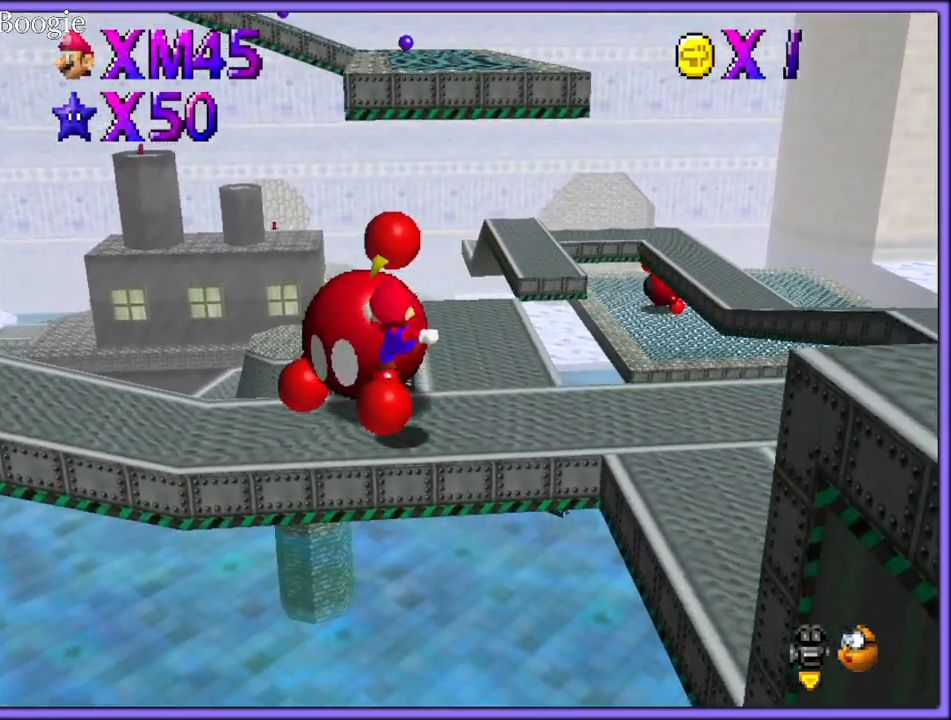
{"dt_ms": 1000, "buttons": ["A", "B"], "left_stick": "left", "button_events": [[100, "A", "down"], [200, "A", "up"], [267, "A", "down"], [317, "B", "down"], [350, "A", "up"], [417, "A", "down"], [433, "B", "up"], [483, "B", "down"], [500, "A", "up"], [533, "A", "down"], [550, "B", "up"], [600, "B", "down"], [617, "A", "up"], [667, "A", "down"], [683, "B", "up"], [733, "B", "down"], [783, "B", "up"], [850, "B", "down"], [867, "A", "up"], [933, "A", "down"], [933, "B", "up"], [983, "B", "down"]]}
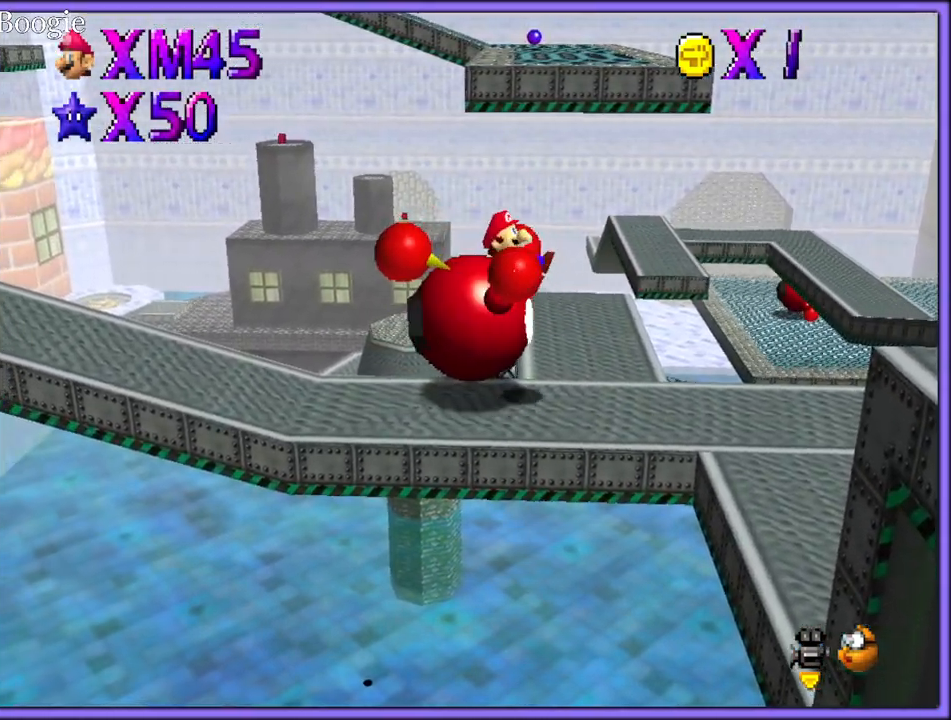
{"dt_ms": 500, "buttons": ["B"], "left_stick": "left", "button_events": [[33, "B", "up"], [83, "B", "down"], [117, "A", "up"], [150, "A", "down"], [167, "B", "up"], [217, "B", "down"], [233, "A", "up"], [267, "A", "down"], [283, "B", "up"], [333, "B", "down"], [367, "A", "up"], [400, "A", "down"], [400, "B", "up"], [467, "B", "down"], [483, "A", "up"]]}
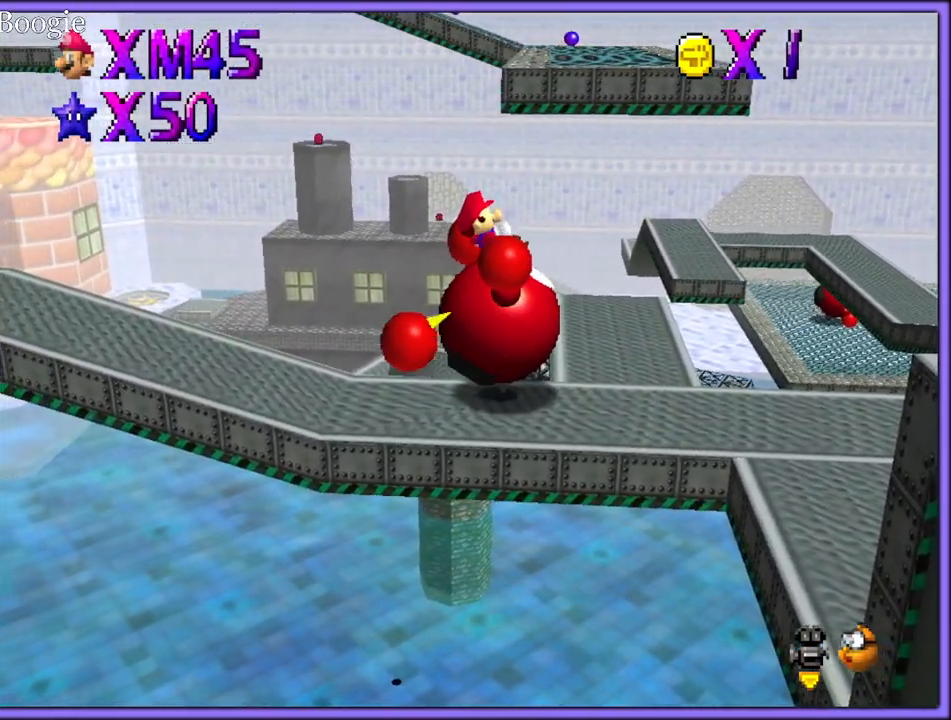
{"dt_ms": 500, "buttons": [], "left_stick": "right", "button_events": [[50, "B", "up"], [150, "C_LEFT", "down"], [250, "C_DOWN", "down"], [283, "C_DOWN", "up"], [283, "C_LEFT", "up"]]}
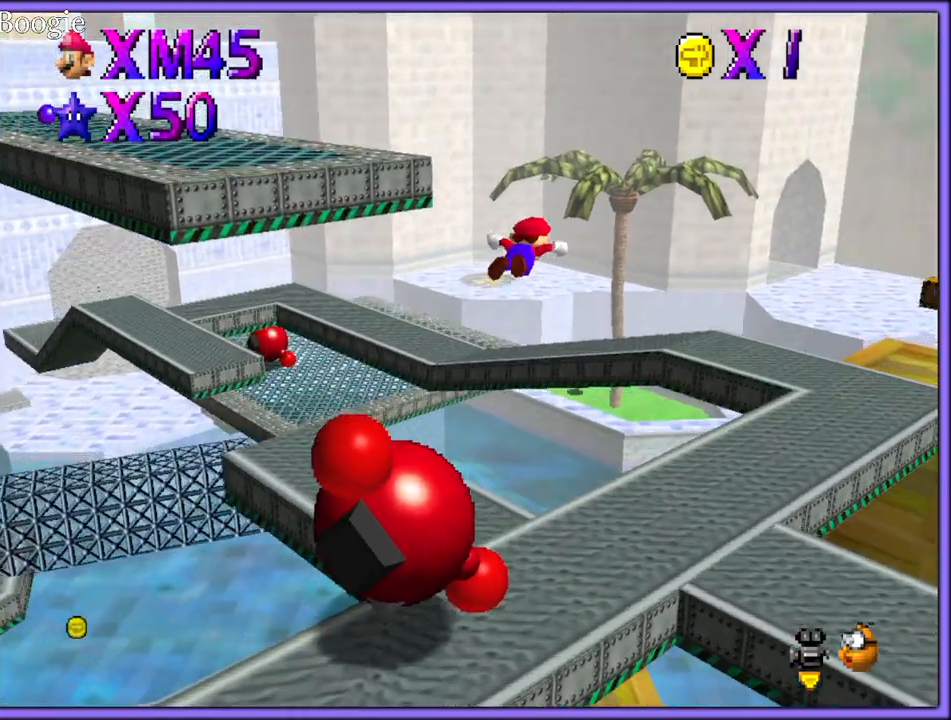
{"dt_ms": 500, "buttons": [], "left_stick": "up-left", "button_events": [[183, "R1", "down"], [267, "R1", "up"]]}
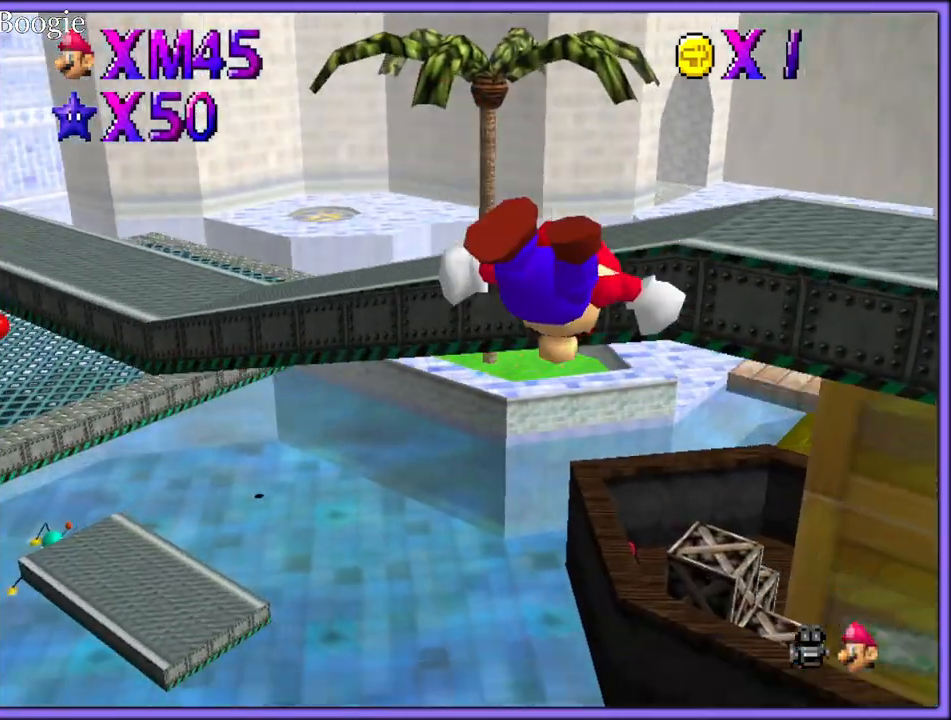
{"dt_ms": 500, "buttons": [], "left_stick": "up-left", "button_events": []}
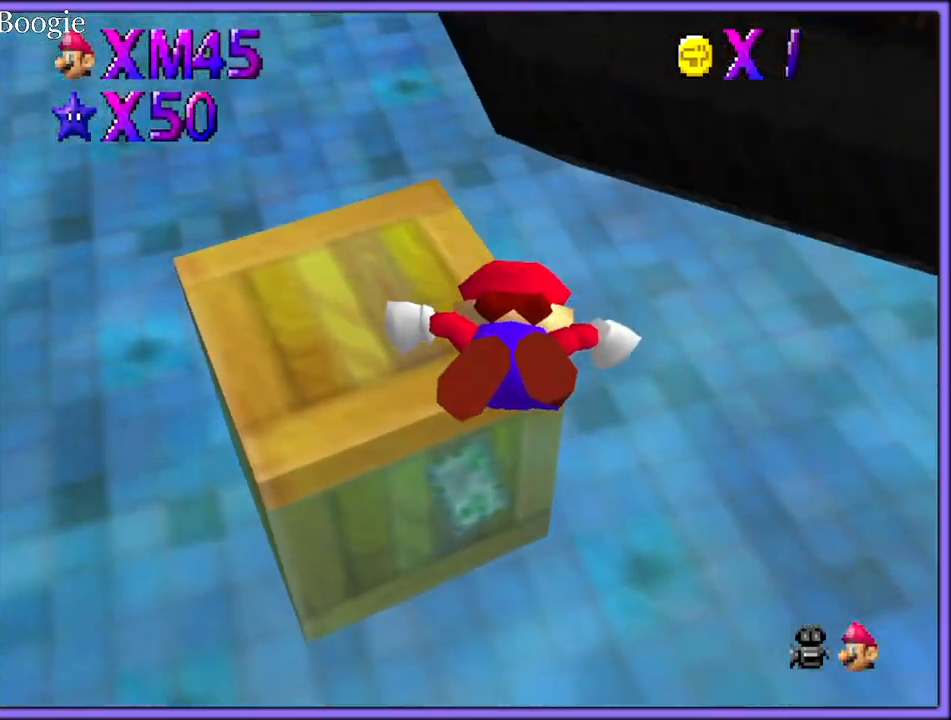
{"dt_ms": 1000, "buttons": [], "left_stick": "down-left", "button_events": [[300, "R1", "down"], [433, "R1", "up"]]}
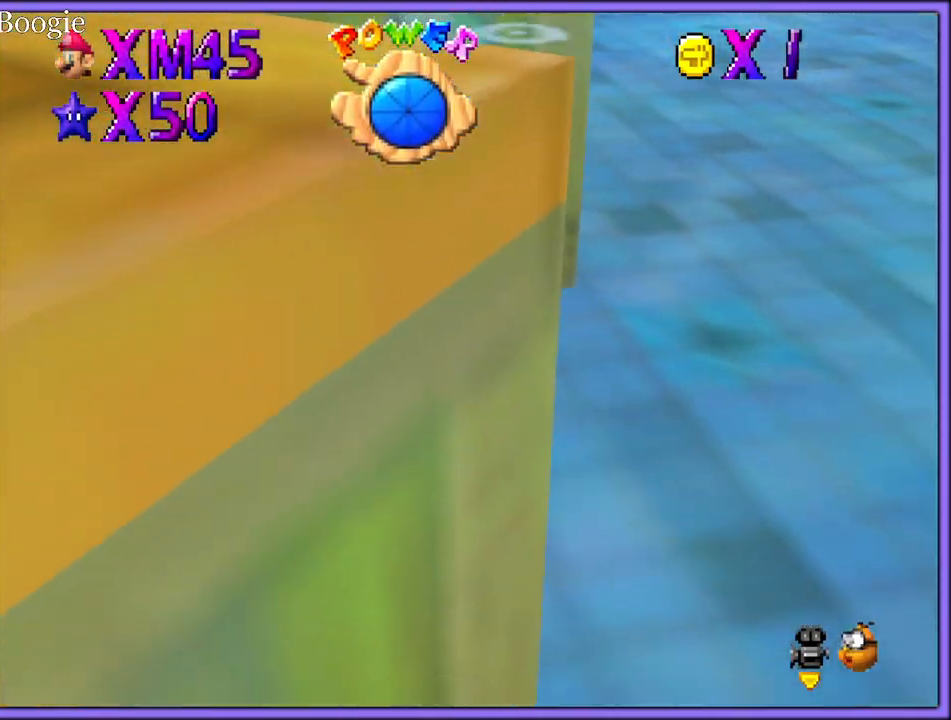
{"dt_ms": 500, "buttons": ["A", "C_RIGHT"], "left_stick": "down-left", "button_events": [[183, "A", "down"], [400, "C_DOWN", "down"], [400, "C_RIGHT", "down"], [483, "C_DOWN", "up"]]}
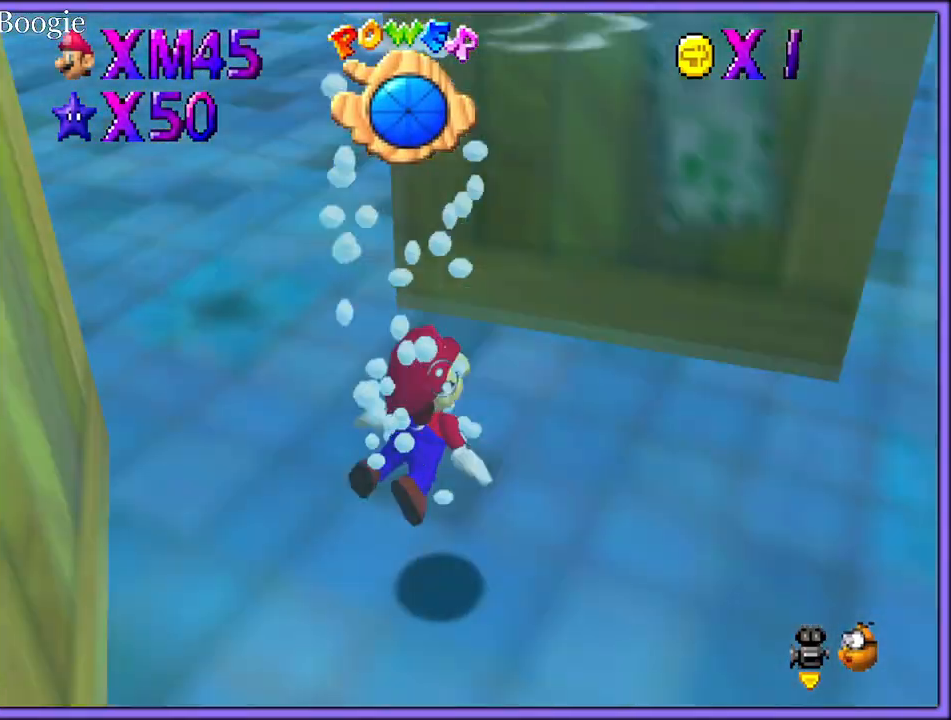
{"dt_ms": 500, "buttons": ["A"], "left_stick": "down-left", "button_events": [[50, "A", "up"], [83, "C_RIGHT", "up"], [250, "A", "down"]]}
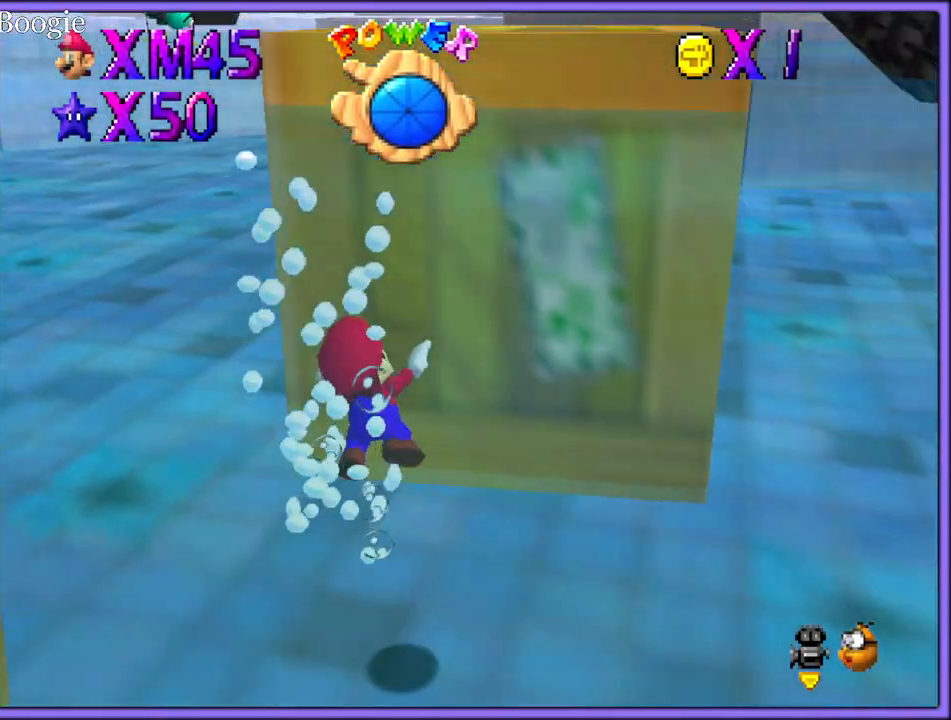
{"dt_ms": 500, "buttons": ["A"], "left_stick": "center", "button_events": [[167, "A", "up"], [450, "A", "down"]]}
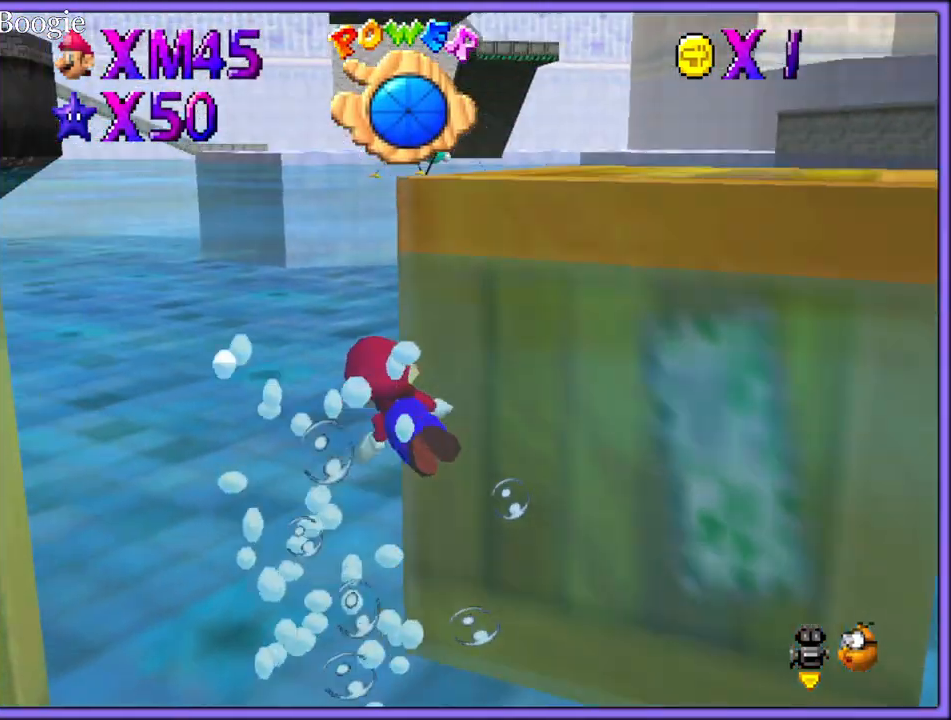
{"dt_ms": 500, "buttons": [], "left_stick": "center", "button_events": [[350, "A", "up"]]}
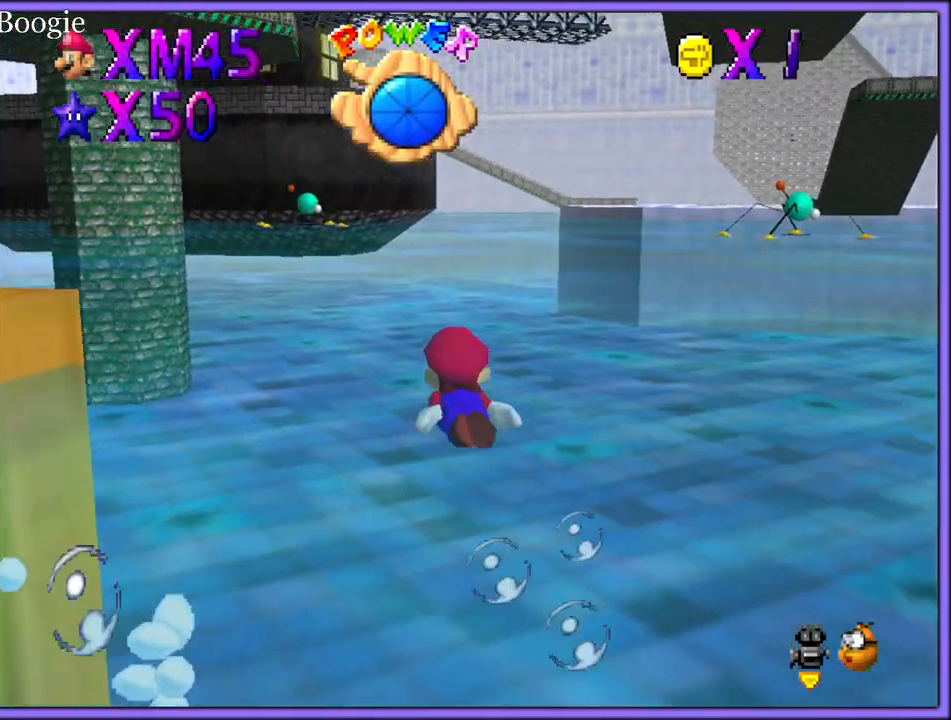
{"dt_ms": 500, "buttons": ["A"], "left_stick": "down-right", "button_events": [[83, "A", "down"]]}
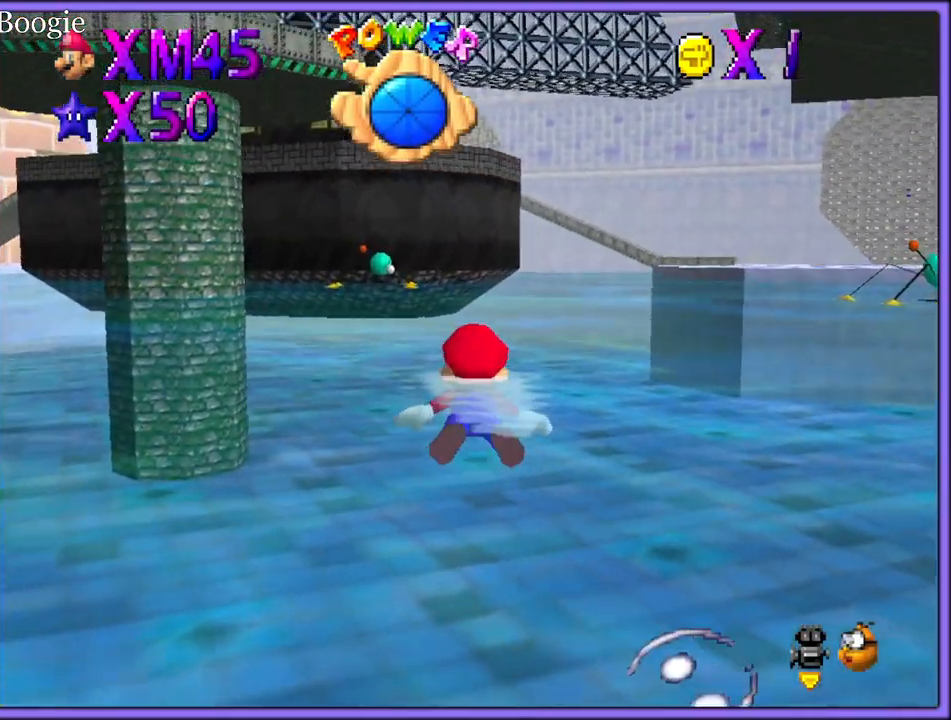
{"dt_ms": 500, "buttons": ["A"], "left_stick": "right", "button_events": [[17, "A", "up"], [283, "A", "down"]]}
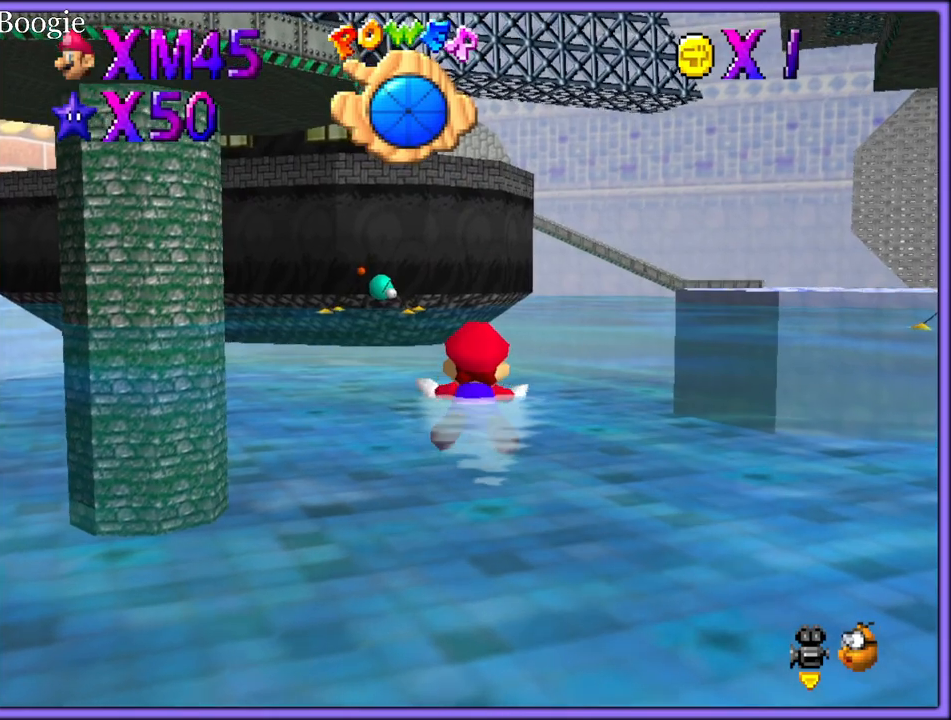
{"dt_ms": 500, "buttons": ["A"], "left_stick": "right", "button_events": [[183, "A", "up"], [433, "A", "down"]]}
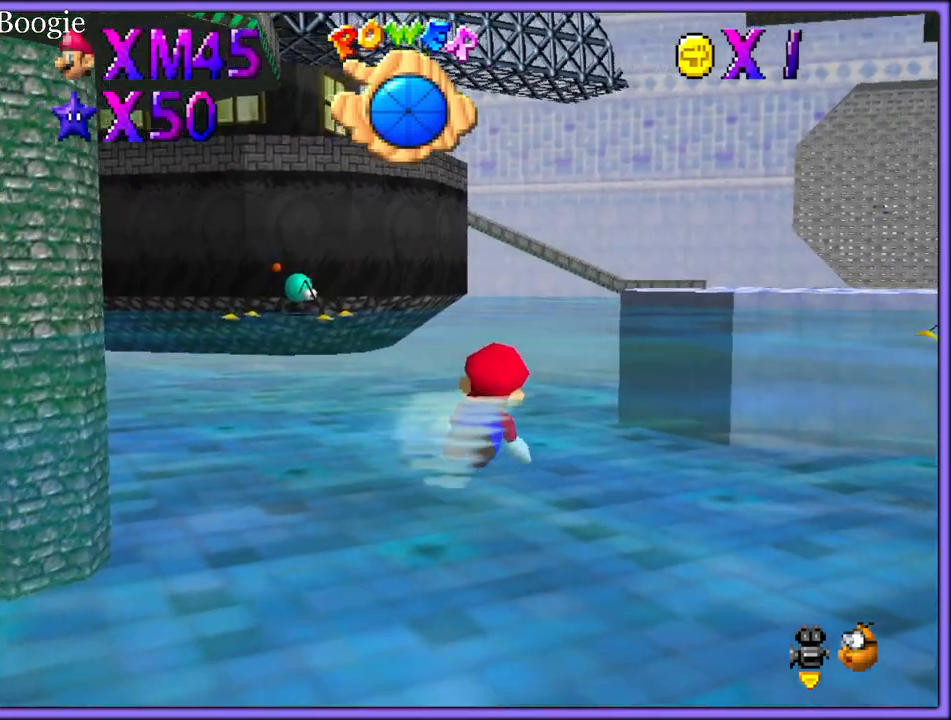
{"dt_ms": 500, "buttons": [], "left_stick": "center", "button_events": [[350, "A", "up"]]}
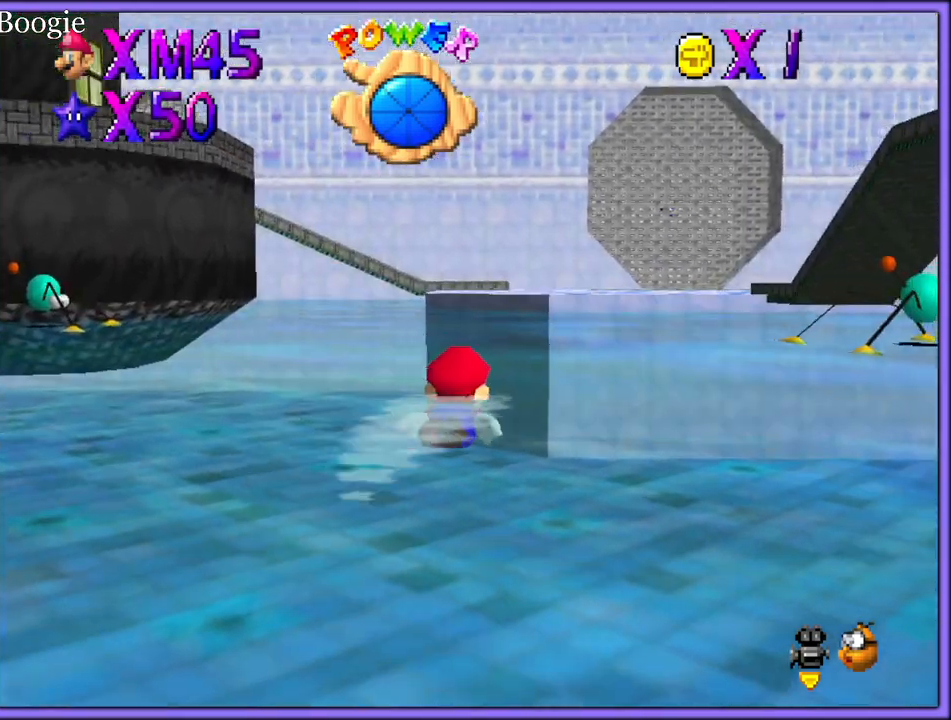
{"dt_ms": 500, "buttons": ["A"], "left_stick": "center", "button_events": [[117, "A", "down"]]}
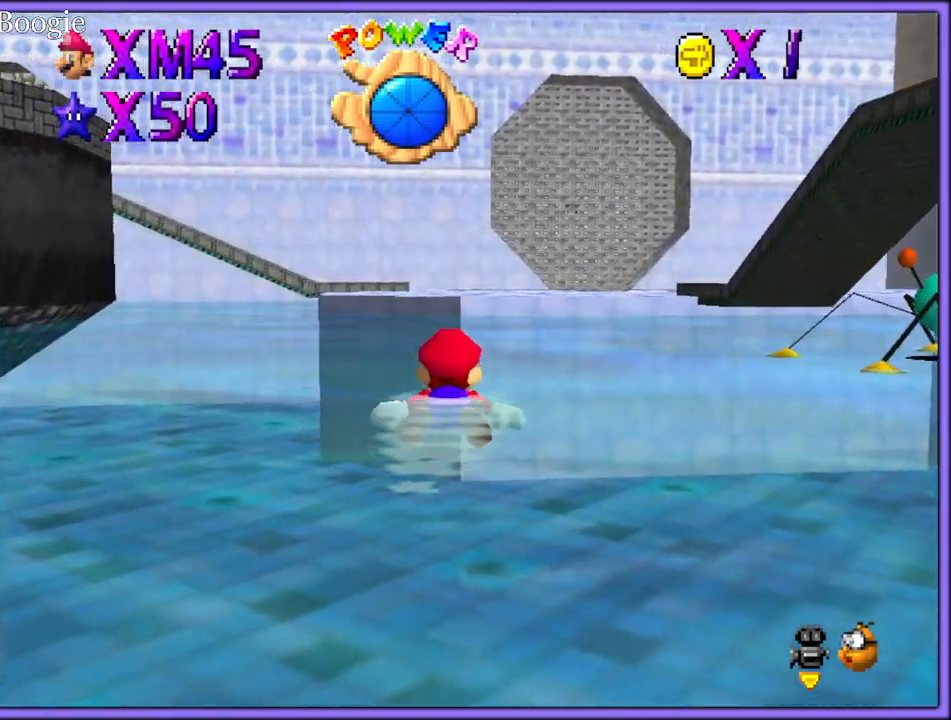
{"dt_ms": 500, "buttons": ["A"], "left_stick": "center", "button_events": [[17, "A", "up"], [300, "A", "down"]]}
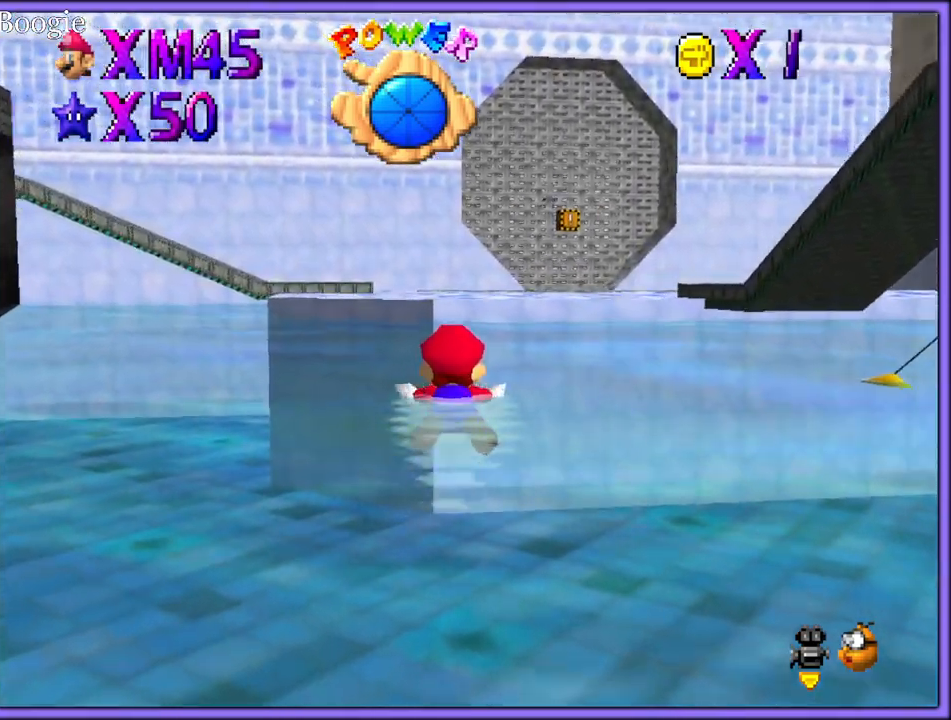
{"dt_ms": 500, "buttons": ["A"], "left_stick": "center", "button_events": [[200, "A", "up"], [450, "A", "down"]]}
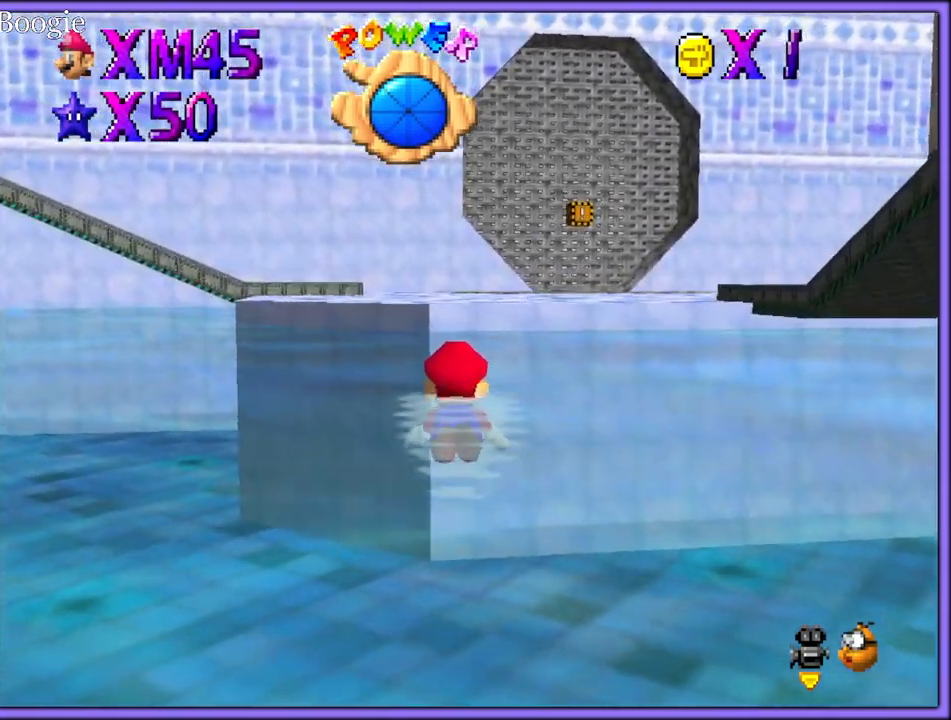
{"dt_ms": 500, "buttons": [], "left_stick": "center", "button_events": [[350, "A", "up"]]}
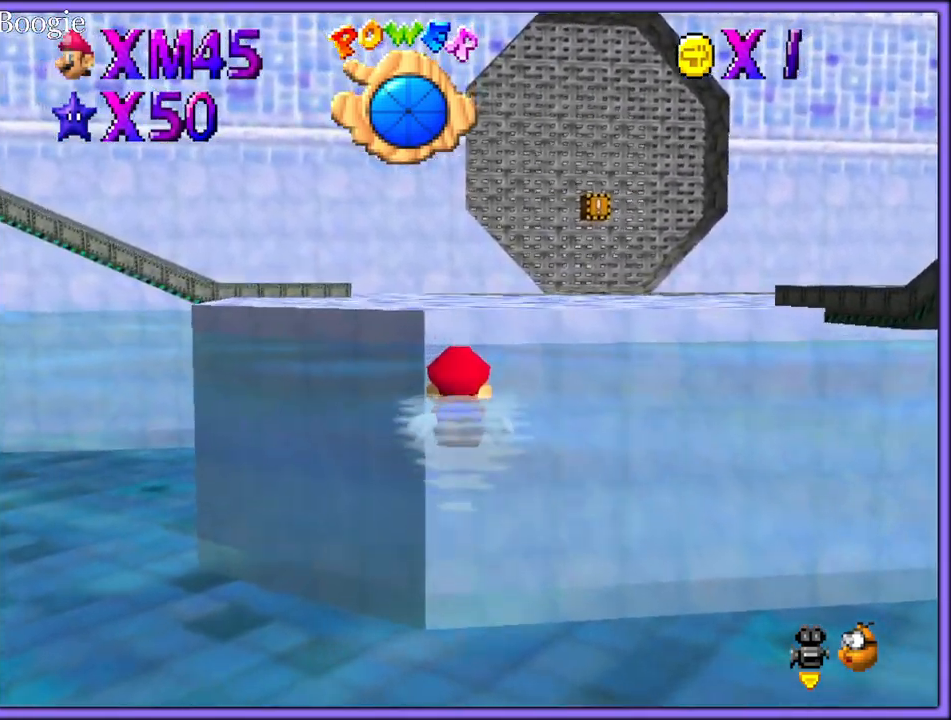
{"dt_ms": 500, "buttons": ["A"], "left_stick": "center", "button_events": [[117, "A", "down"]]}
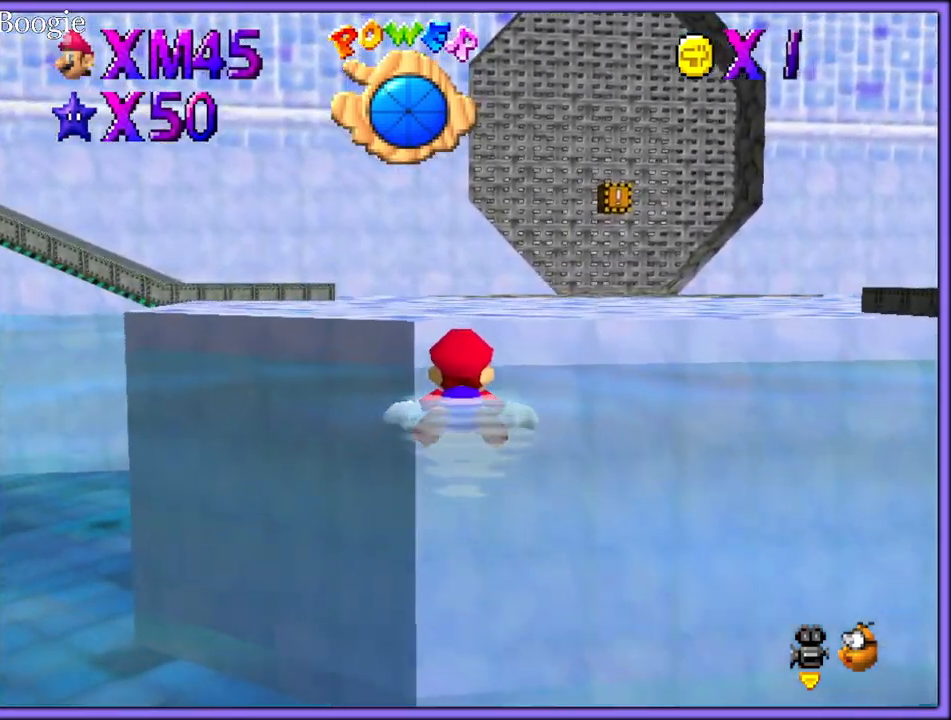
{"dt_ms": 1000, "buttons": ["C_RIGHT"], "left_stick": "right", "button_events": [[17, "A", "up"], [133, "A", "down"], [250, "A", "up"], [417, "C_RIGHT", "down"], [467, "C_RIGHT", "up"], [683, "C_RIGHT", "down"], [700, "C_DOWN", "down"], [767, "C_DOWN", "up"], [767, "C_RIGHT", "up"], [917, "C_DOWN", "down"], [917, "C_RIGHT", "down"], [983, "C_DOWN", "up"]]}
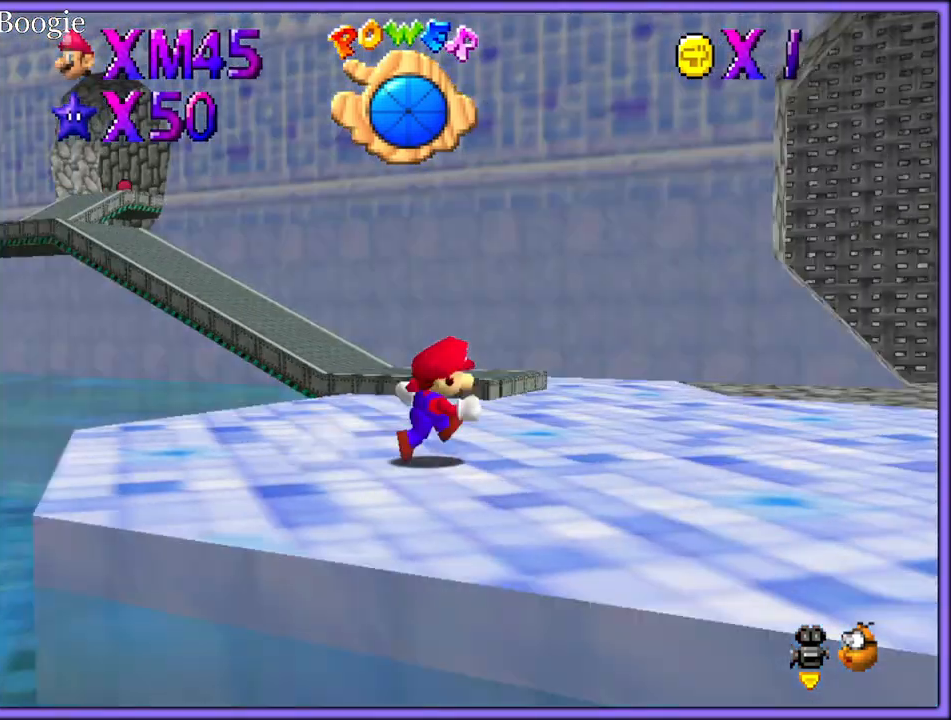
{"dt_ms": 500, "buttons": [], "left_stick": "right", "button_events": [[17, "C_RIGHT", "up"], [133, "C_RIGHT", "down"], [150, "C_DOWN", "down"], [217, "C_DOWN", "up"], [217, "C_RIGHT", "up"]]}
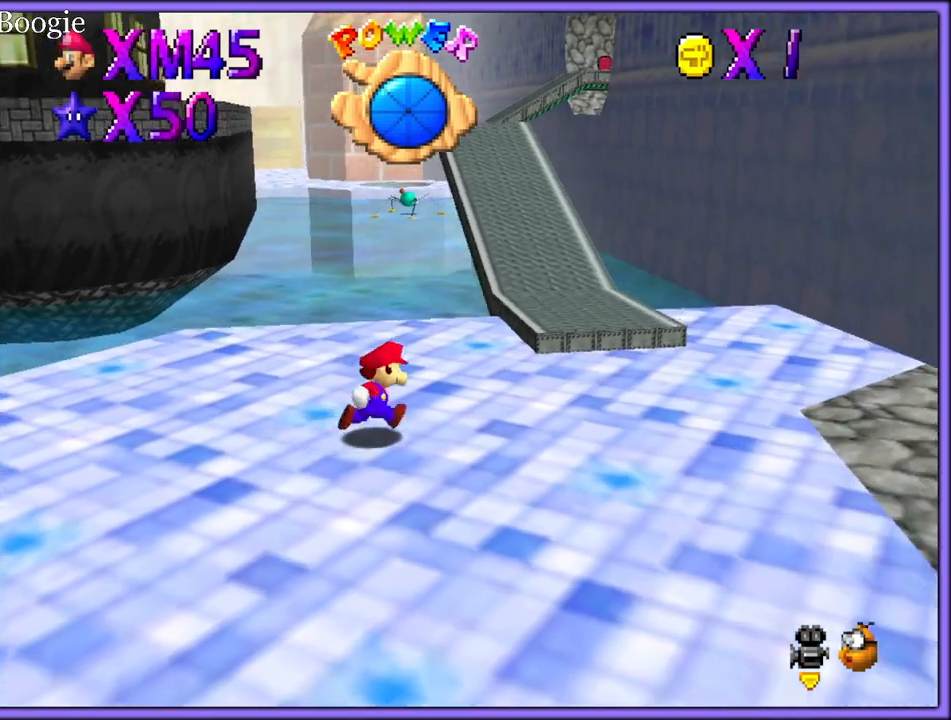
{"dt_ms": 500, "buttons": [], "left_stick": "up", "button_events": []}
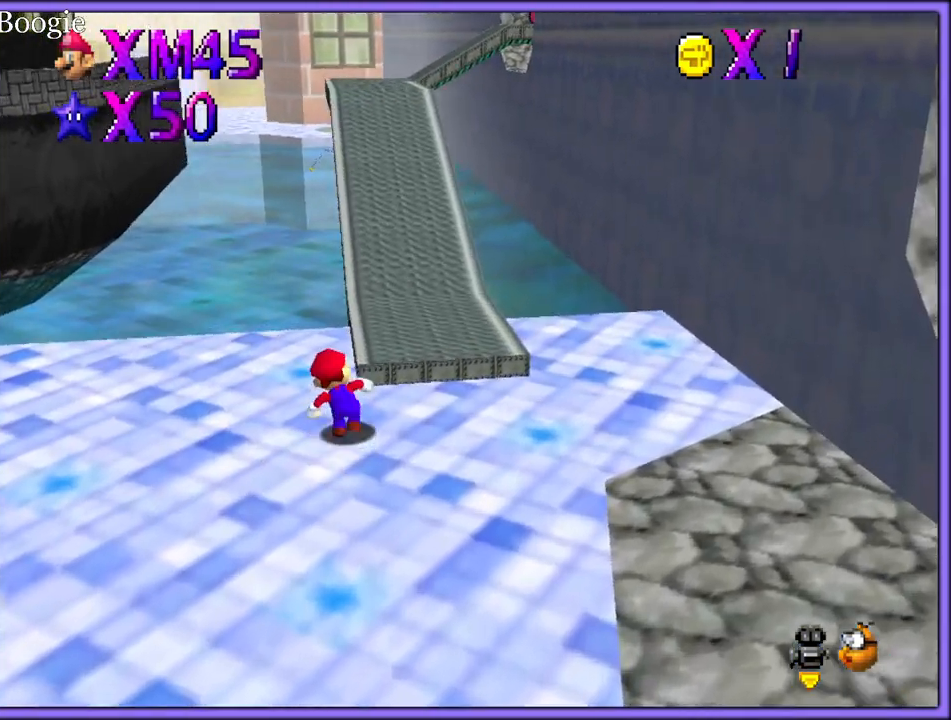
{"dt_ms": 500, "buttons": ["A"], "left_stick": "up", "button_events": [[17, "A", "down"], [100, "A", "up"], [150, "B", "down"], [250, "B", "up"], [500, "A", "down"]]}
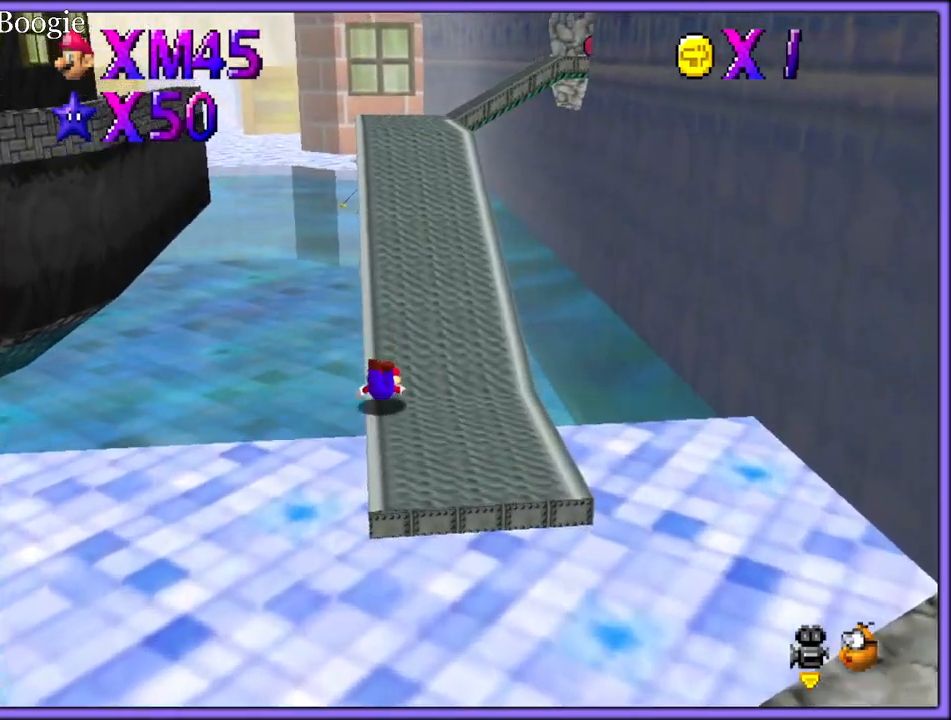
{"dt_ms": 500, "buttons": [], "left_stick": "up-right", "button_events": [[33, "B", "down"], [117, "A", "up"], [133, "B", "up"], [333, "C_RIGHT", "down"], [500, "C_RIGHT", "up"]]}
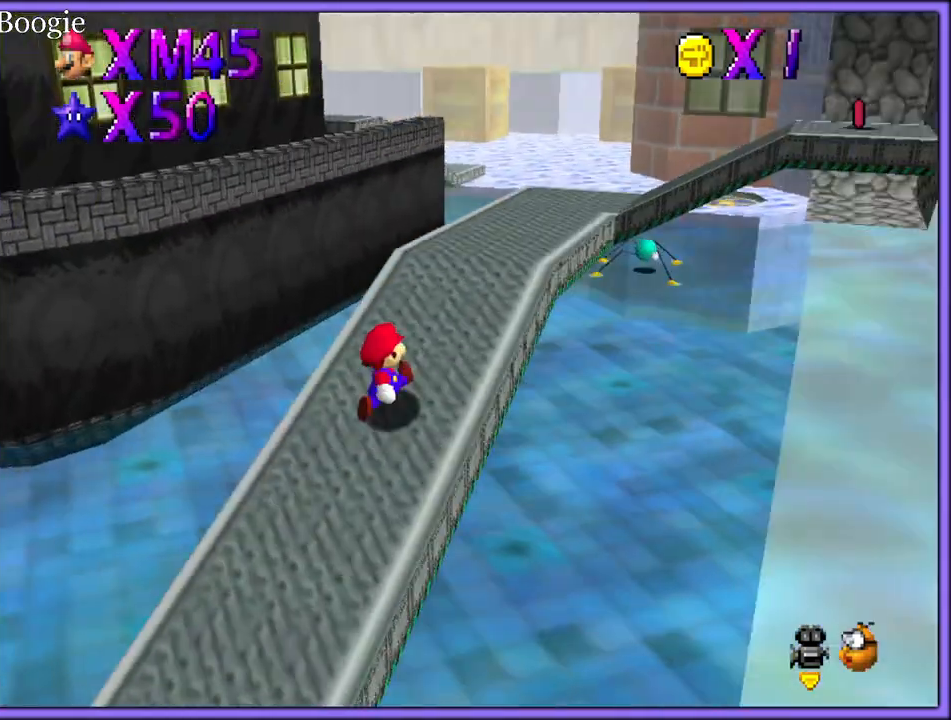
{"dt_ms": 500, "buttons": [], "left_stick": "up", "button_events": []}